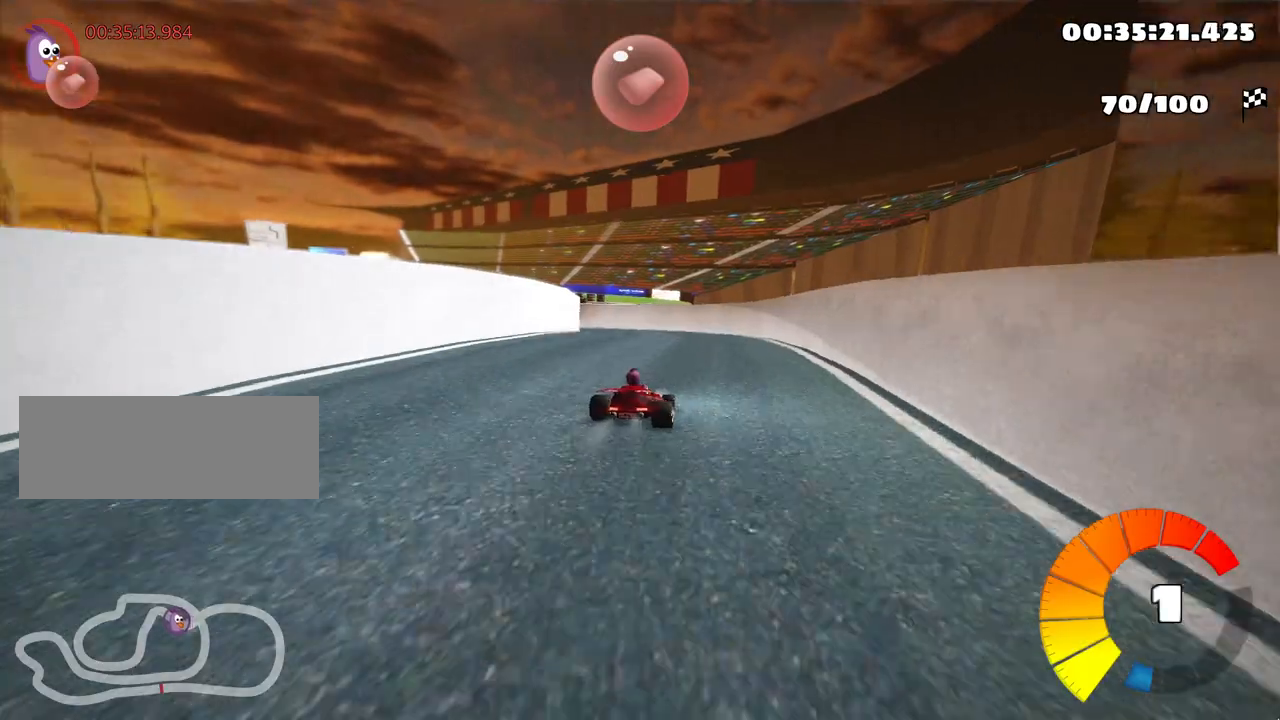
Gameplay with keyboard; each line is a JSON object with the keys held at the frame after it. "events" lists presses ("down") and releases ("up") of "down", "fire", "flag", "left", "look", "nitro", "right", "skid" and "up" between this image and that frame as [ms after this image, input, new state], when the widget could be followed in between. No other keys are recorded. Mouse input is not recorded. Key names are as the overlay labels them; some are game actions (e.g. jump) rather than physical keys.
{"keys": ["left", "up"], "events": [[450, "skid", "up"]]}
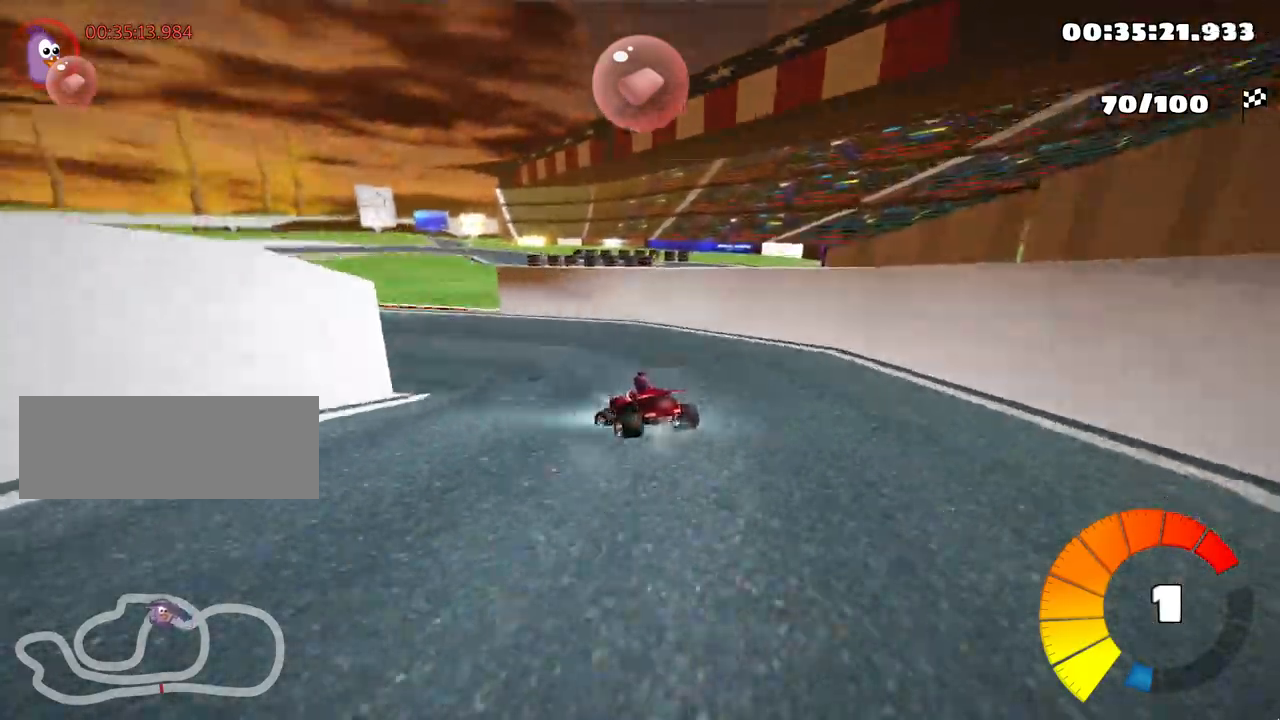
{"keys": ["left", "up"], "events": [[183, "skid", "down"], [350, "skid", "up"]]}
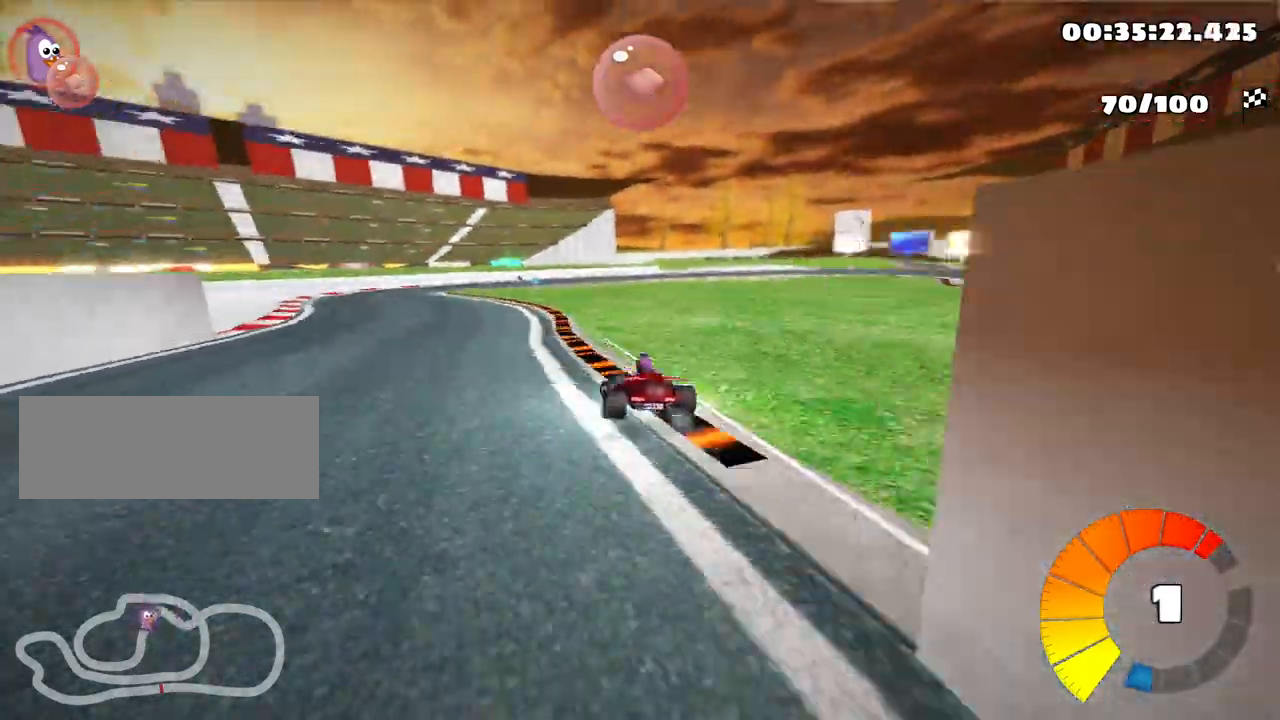
{"keys": ["right", "skid", "up"], "events": [[83, "nitro", "down"], [183, "nitro", "up"], [333, "left", "up"], [467, "right", "down"], [467, "skid", "down"]]}
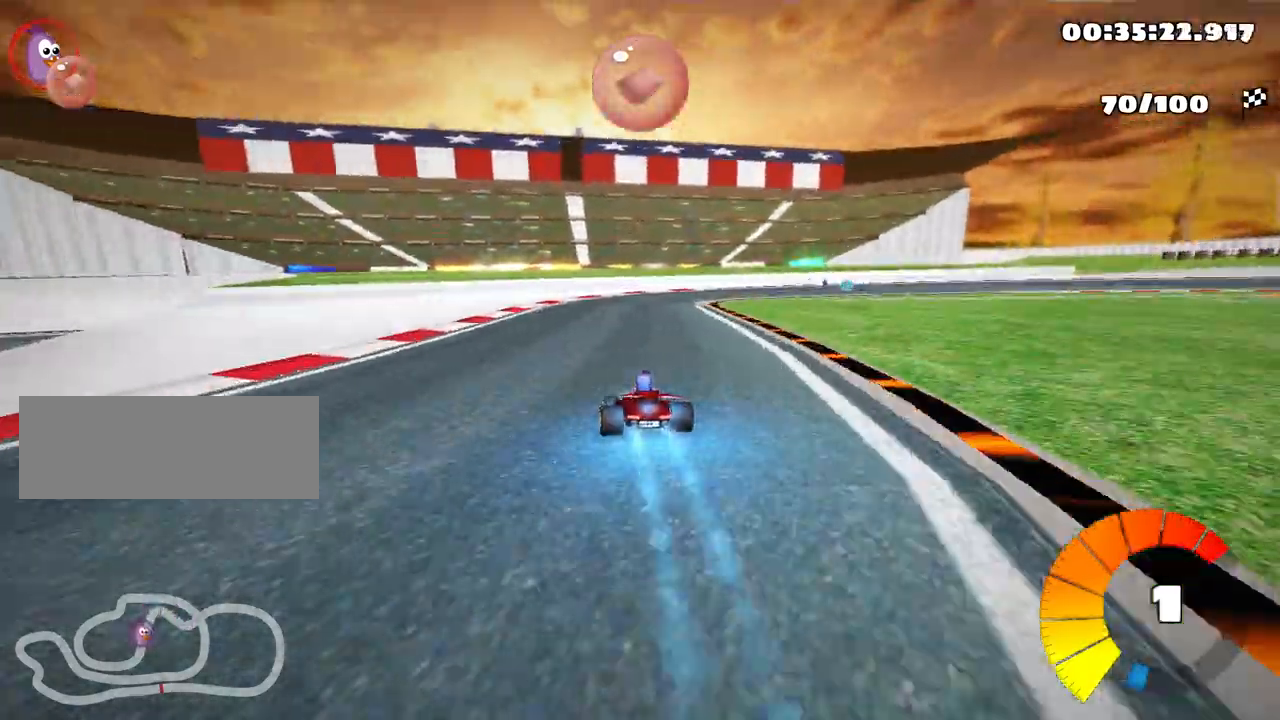
{"keys": ["right", "skid", "up"], "events": []}
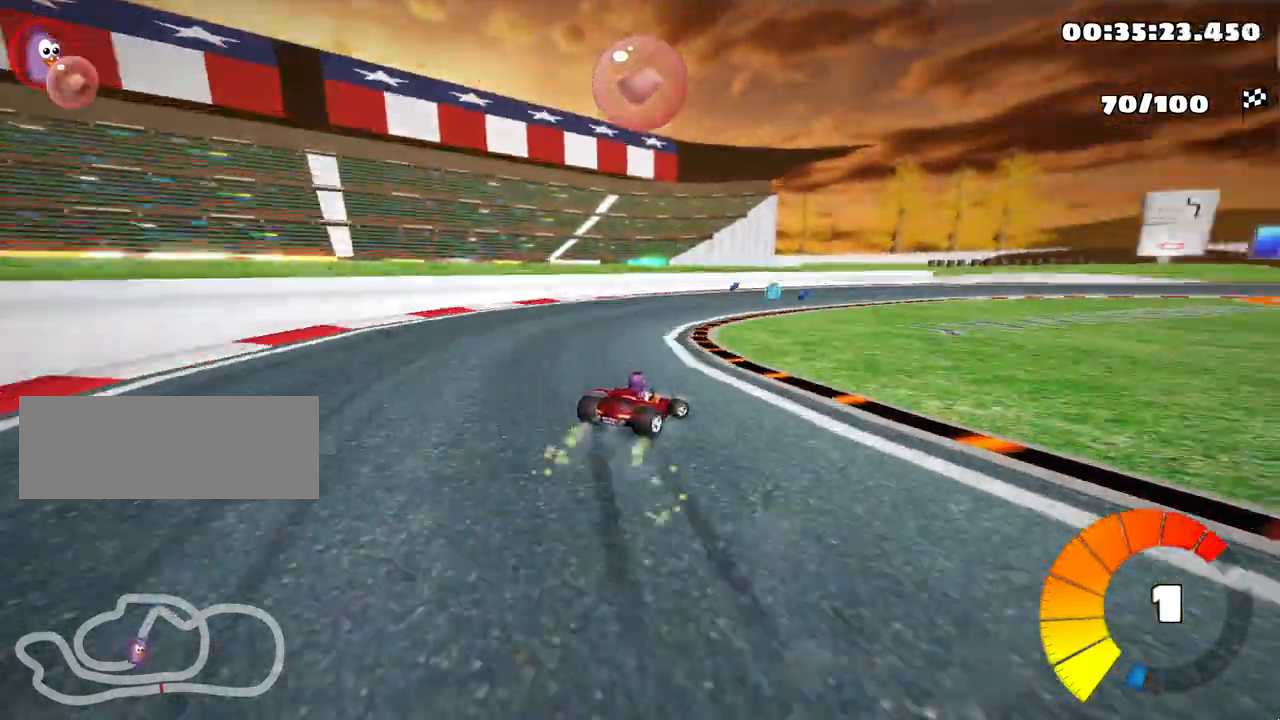
{"keys": ["right", "skid", "up"], "events": []}
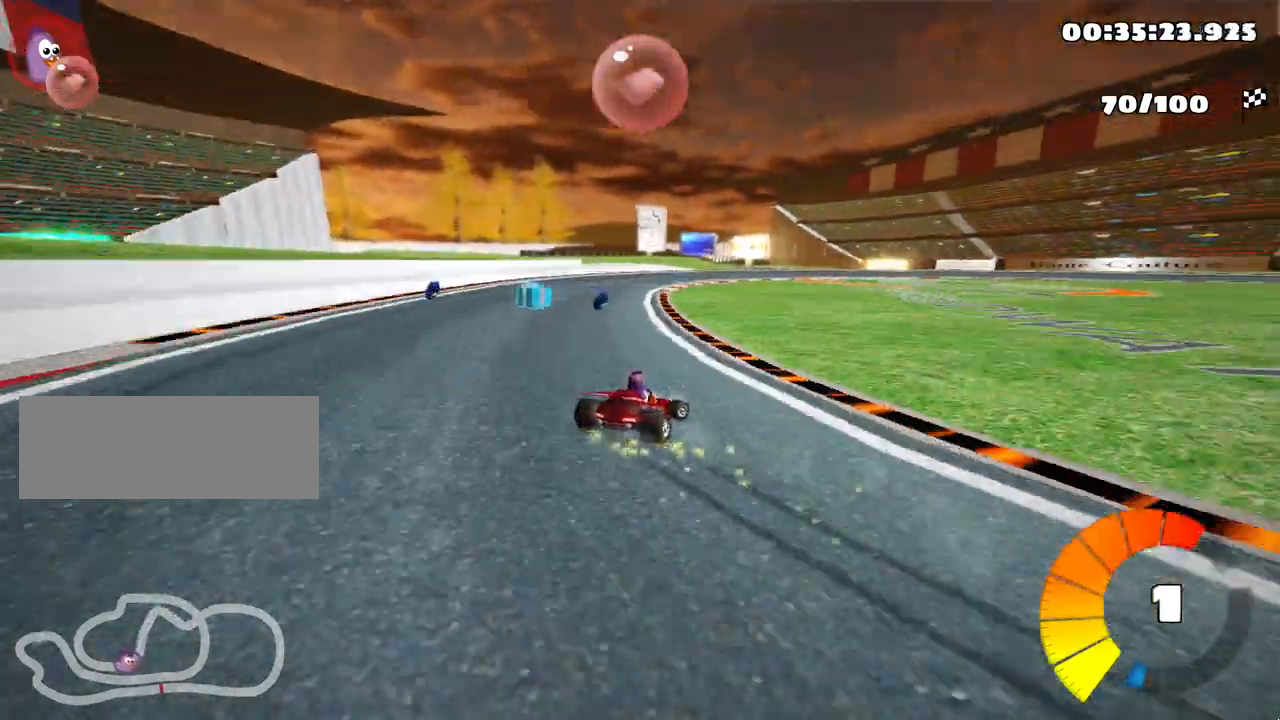
{"keys": ["right", "skid", "up"], "events": []}
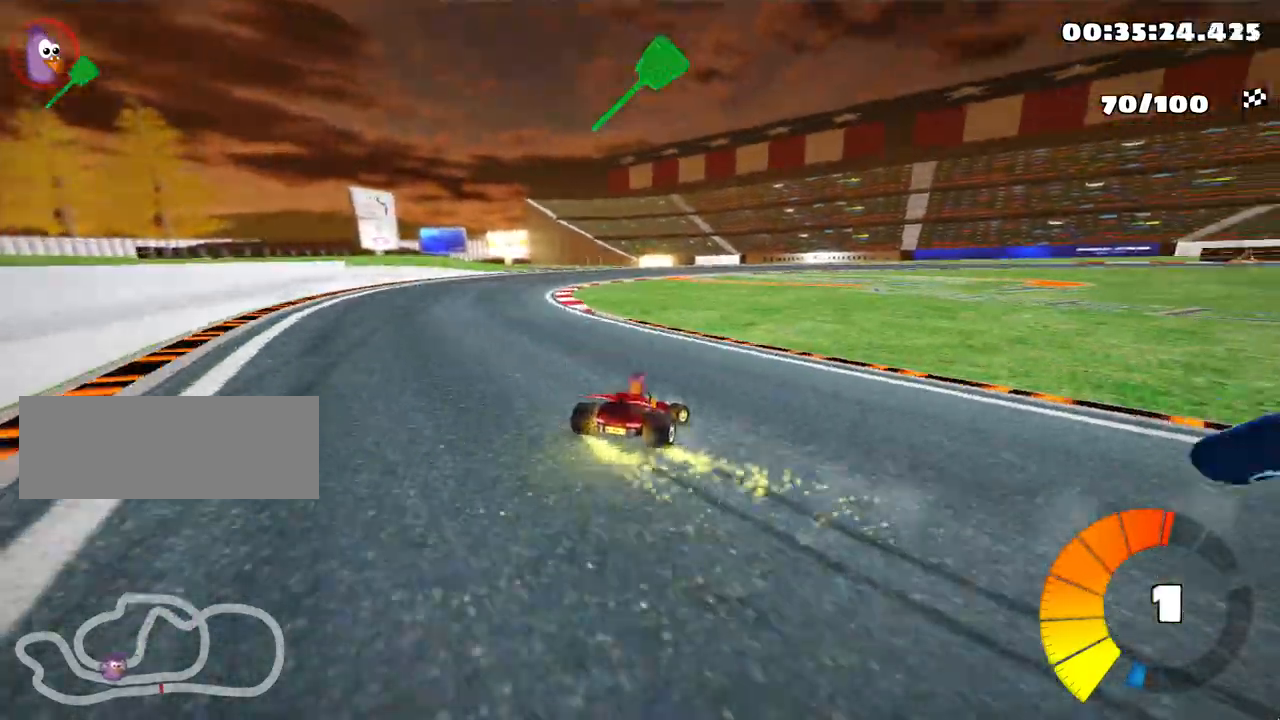
{"keys": ["left", "nitro", "right", "skid", "up"], "events": [[200, "left", "down"], [300, "right", "up"], [433, "nitro", "down"], [450, "right", "down"]]}
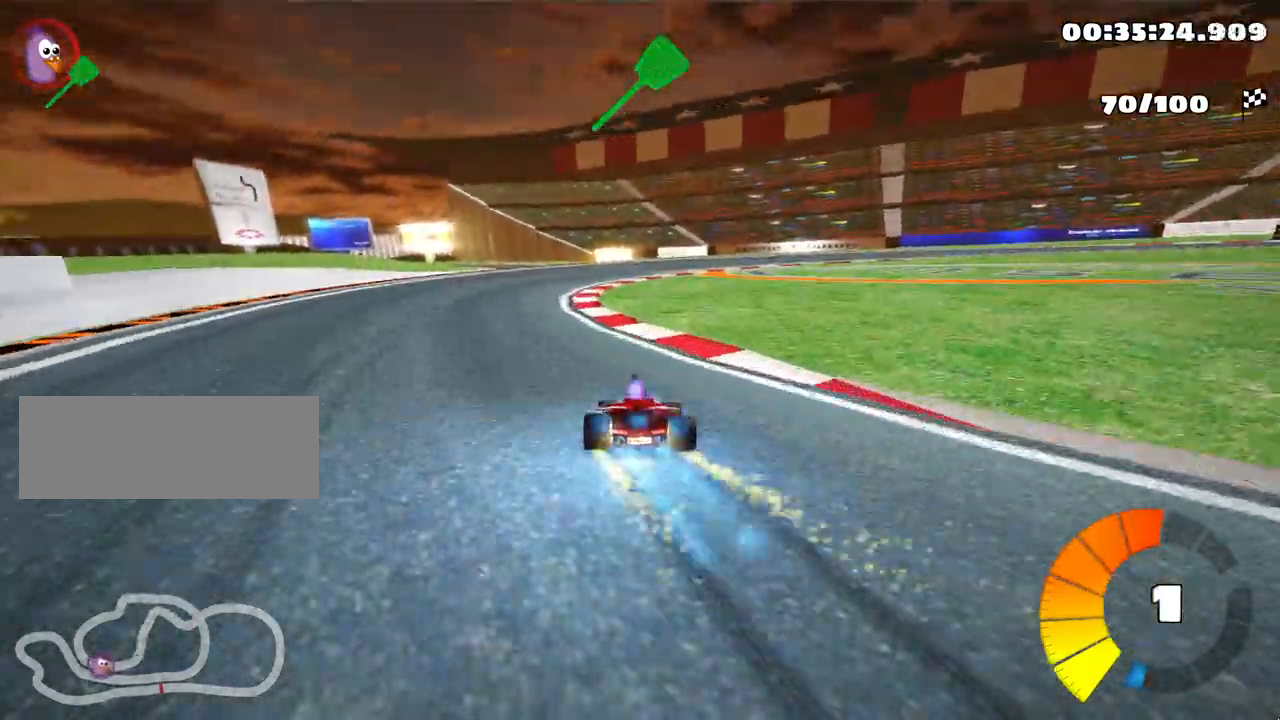
{"keys": ["right", "skid", "up"], "events": [[17, "left", "up"], [50, "nitro", "up"], [67, "right", "up"], [217, "right", "down"]]}
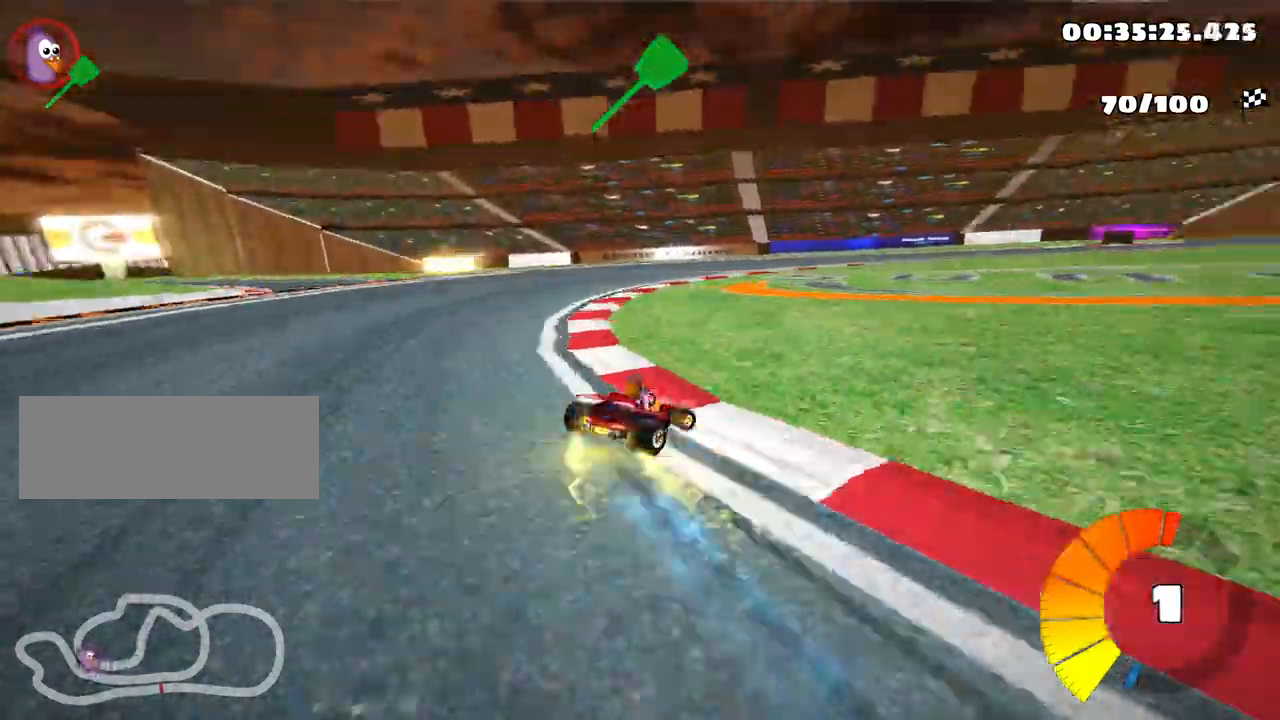
{"keys": ["right", "skid", "up"], "events": []}
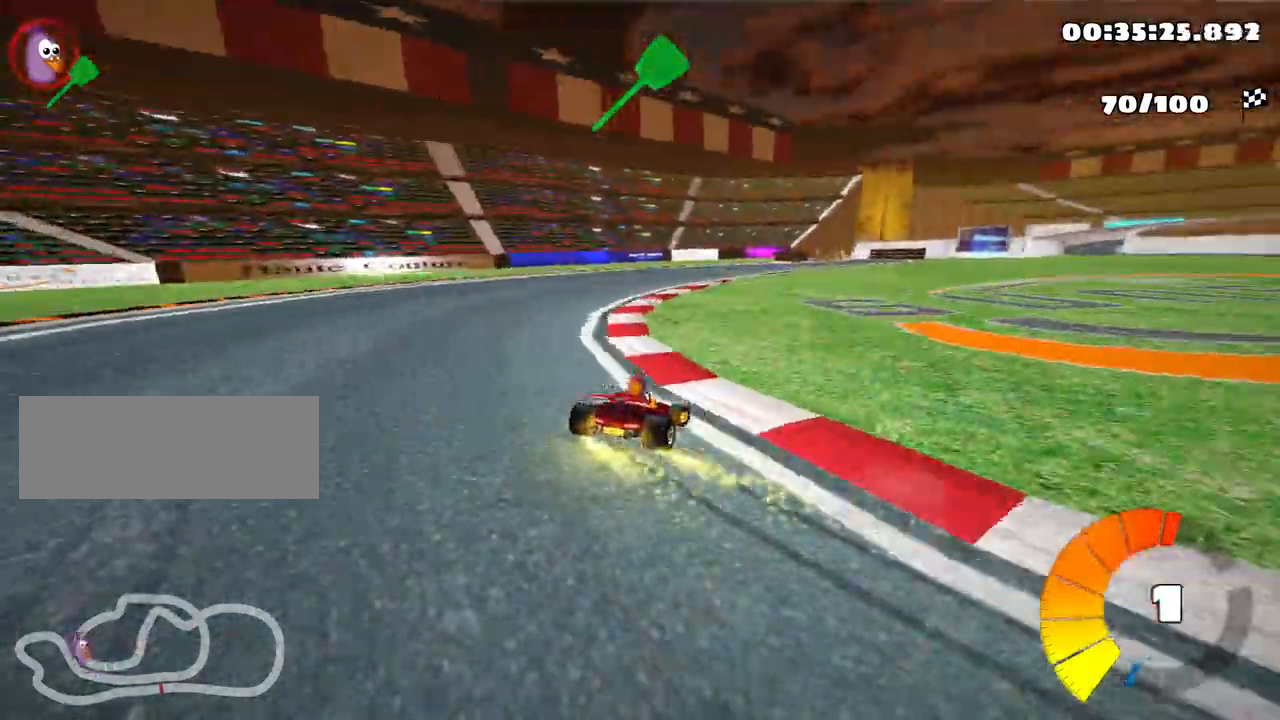
{"keys": ["up"], "events": [[350, "skid", "up"], [400, "right", "up"]]}
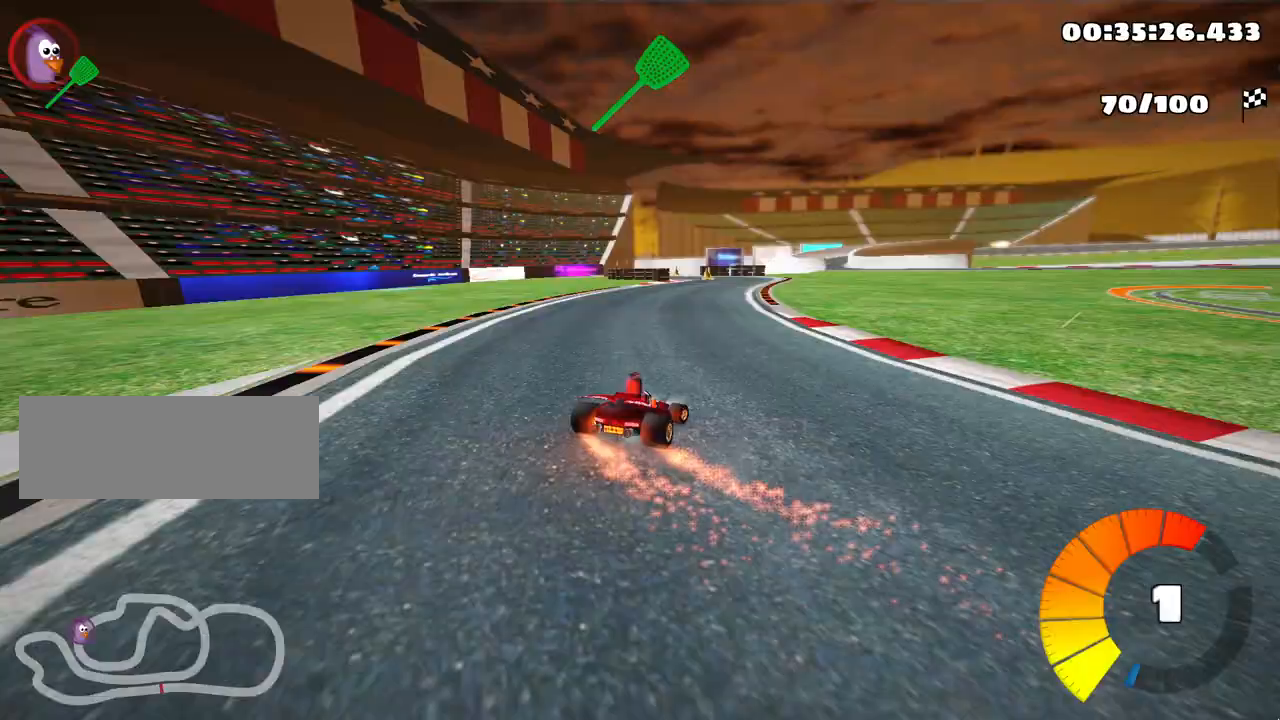
{"keys": ["left", "up"], "events": [[400, "left", "down"]]}
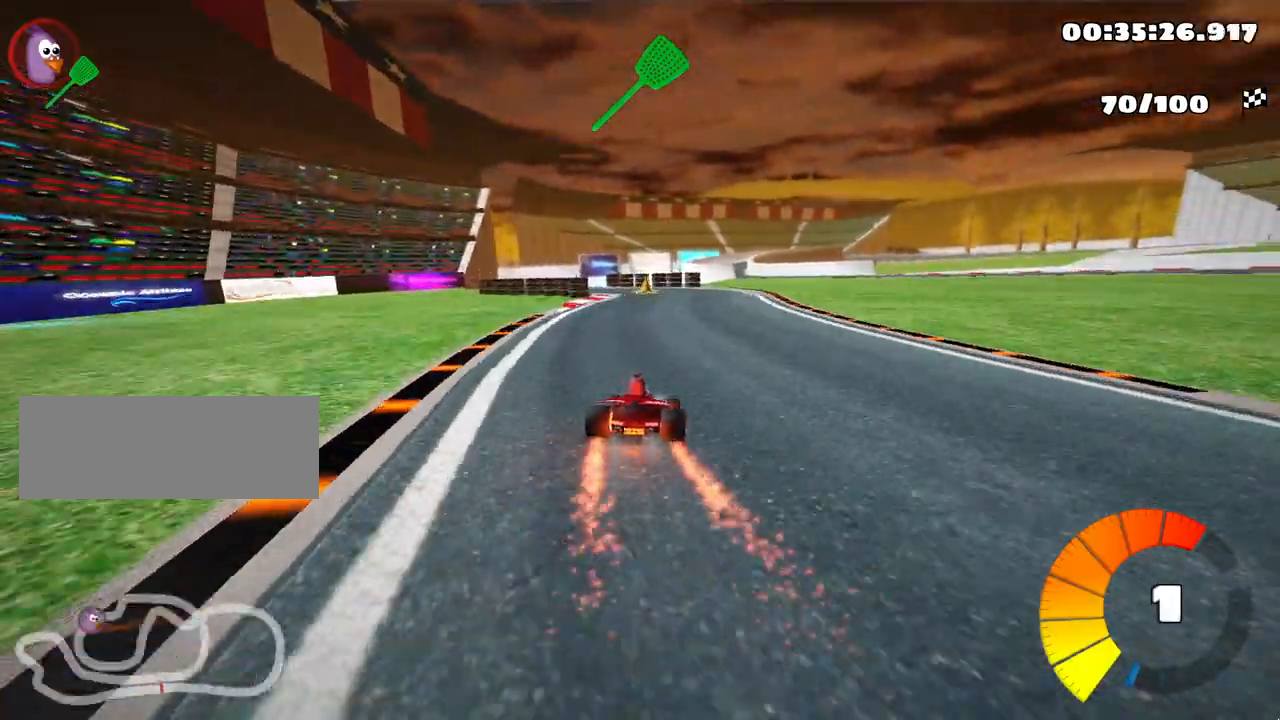
{"keys": ["up"], "events": [[117, "left", "up"]]}
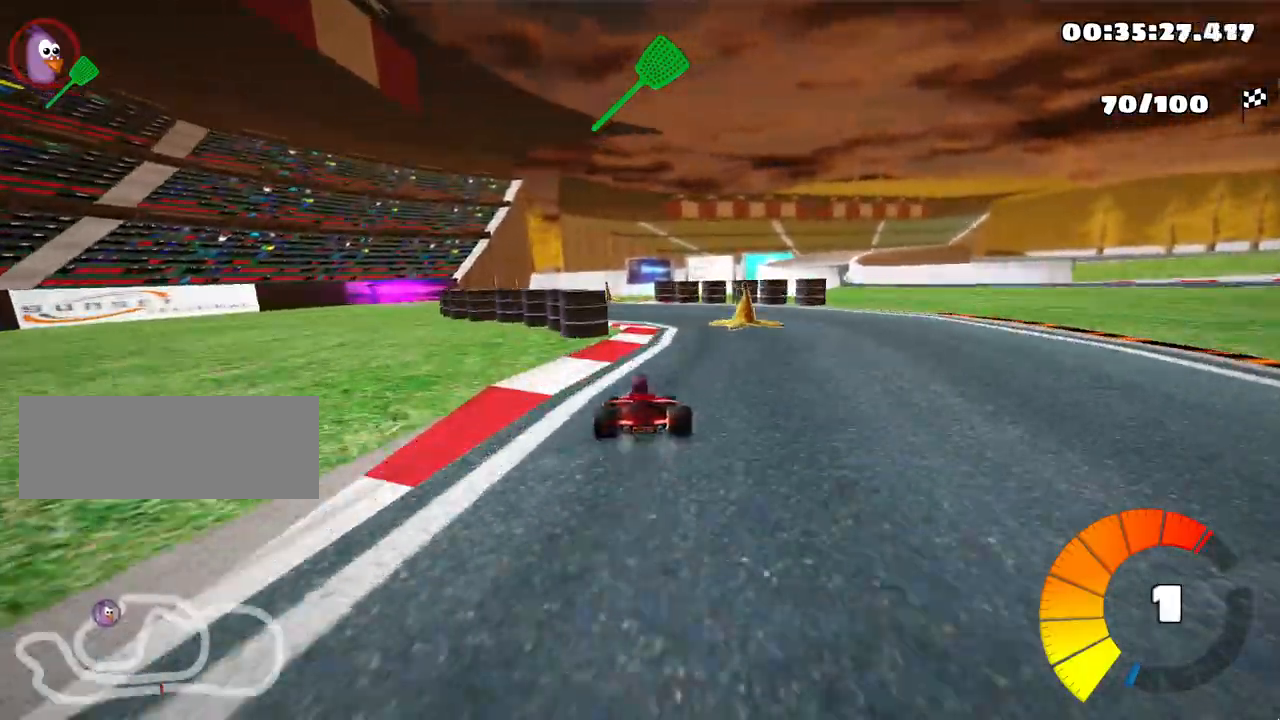
{"keys": ["right", "skid", "up"], "events": [[467, "right", "down"], [467, "skid", "down"]]}
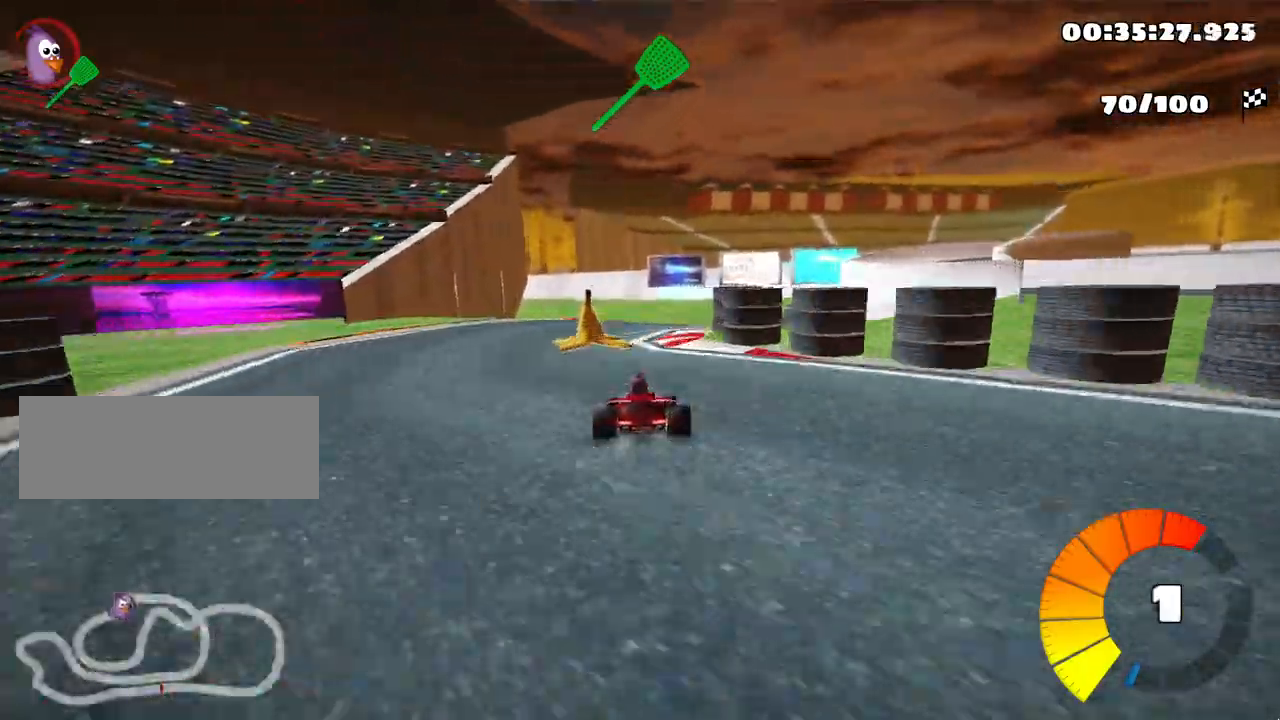
{"keys": ["left", "skid", "up"], "events": [[150, "left", "down"], [200, "right", "up"]]}
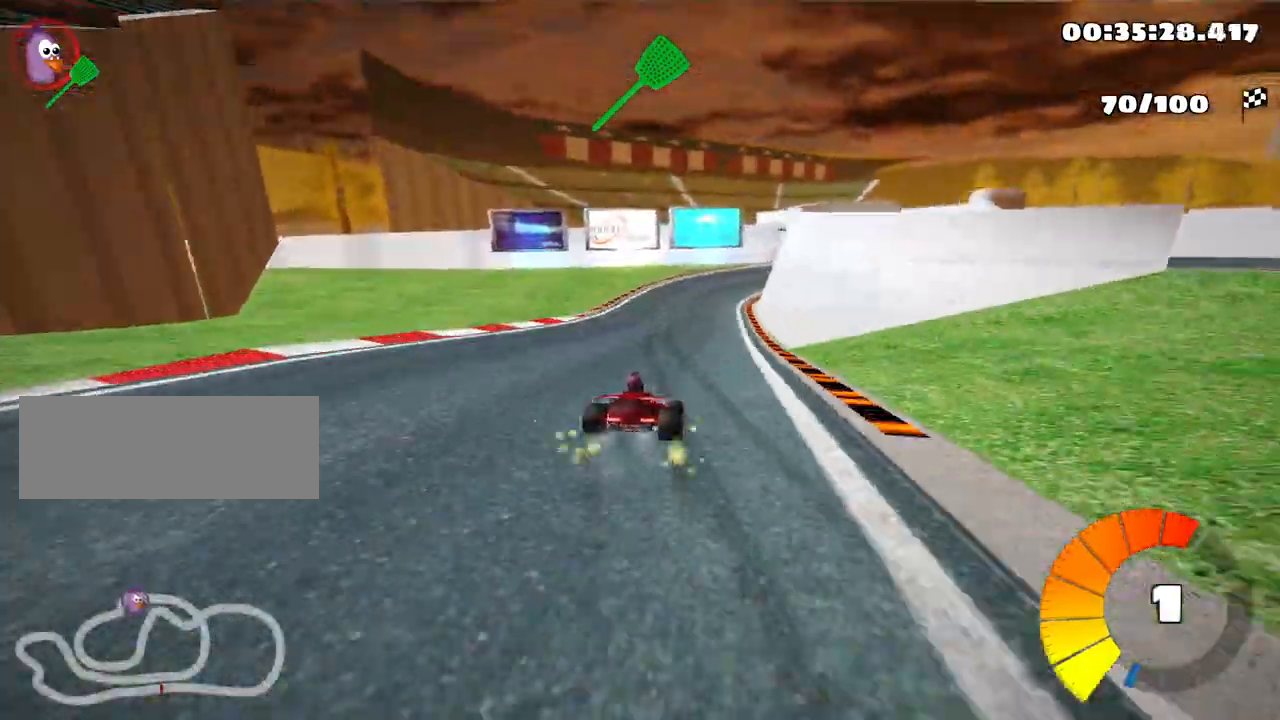
{"keys": ["right", "skid", "up"], "events": [[317, "nitro", "down"], [367, "left", "up"], [400, "right", "down"], [417, "nitro", "up"]]}
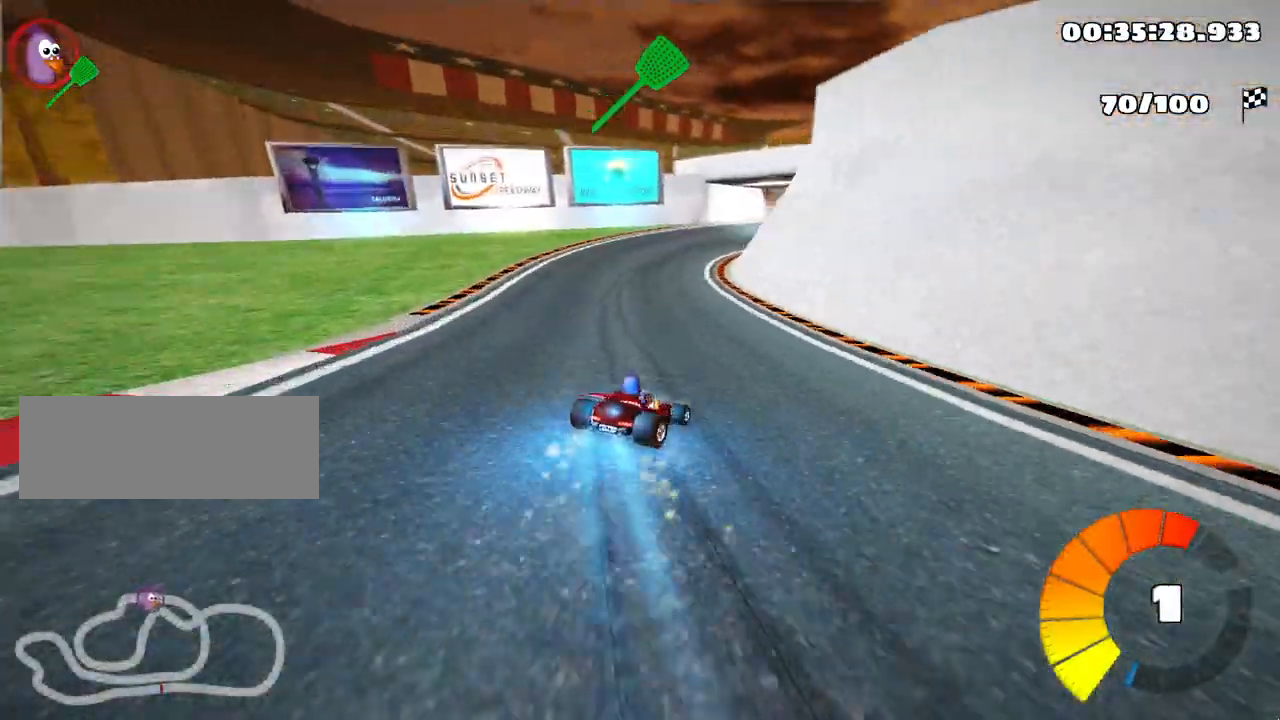
{"keys": ["left", "skid", "up"], "events": [[50, "right", "up"], [117, "left", "down"]]}
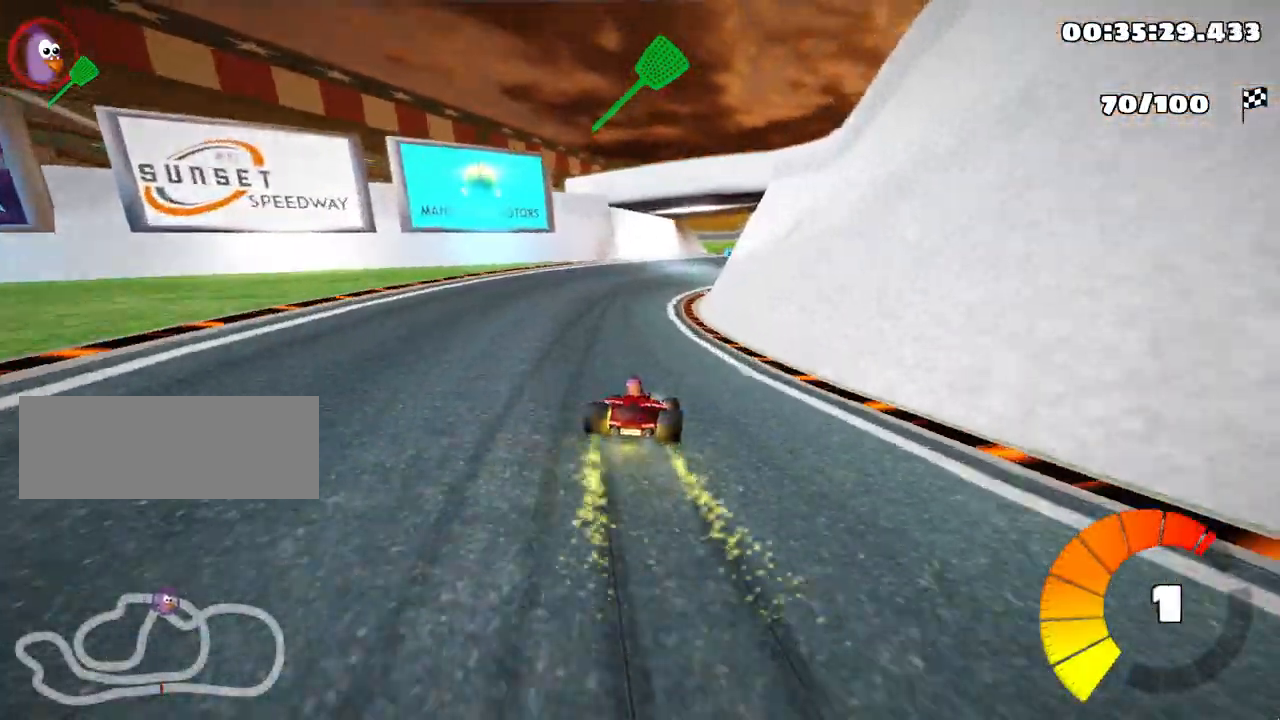
{"keys": ["left", "skid", "up"], "events": [[117, "left", "up"], [200, "right", "down"], [417, "left", "down"], [467, "right", "up"]]}
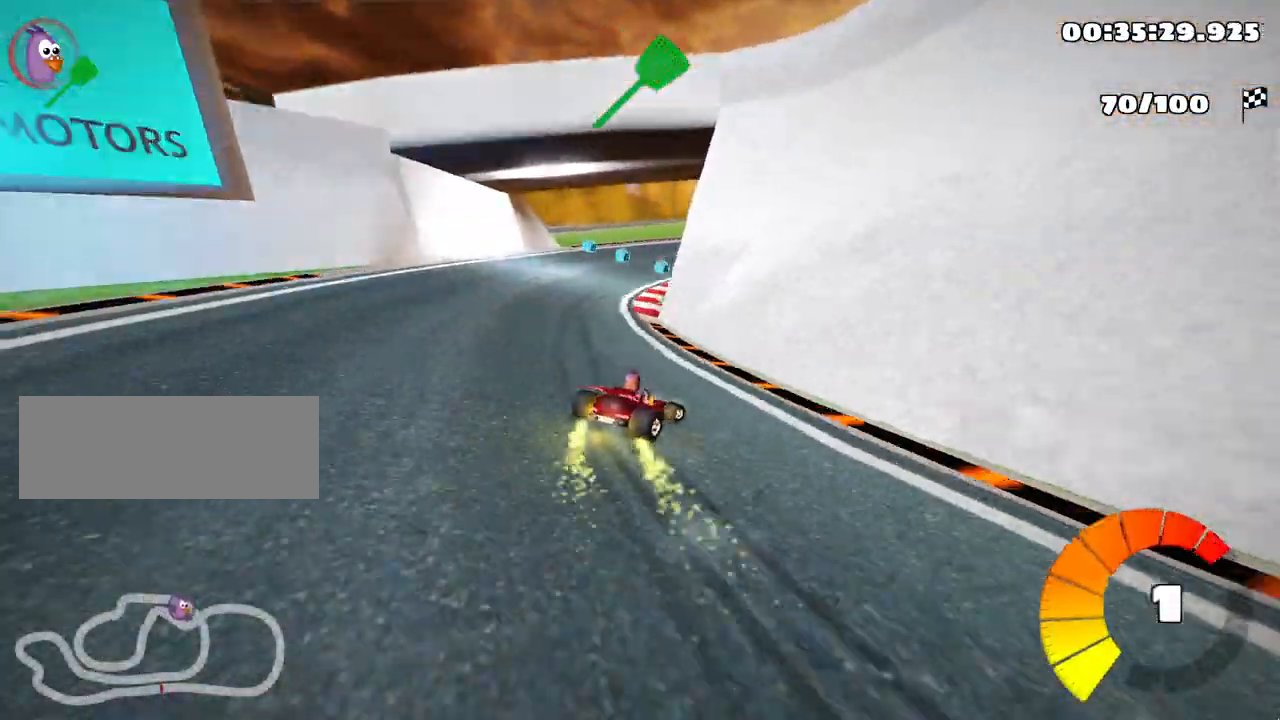
{"keys": ["right", "skid", "up"], "events": [[50, "left", "up"], [333, "right", "down"]]}
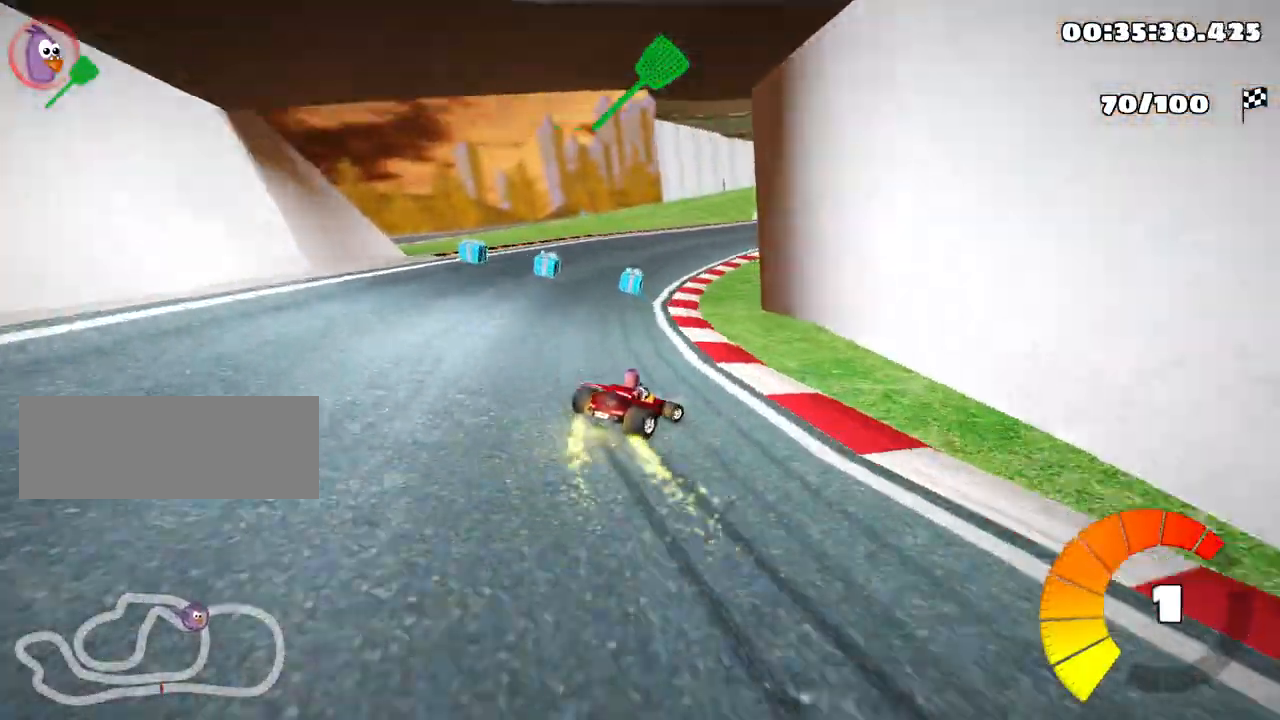
{"keys": ["left", "skid", "up"], "events": [[317, "left", "down"], [383, "right", "up"]]}
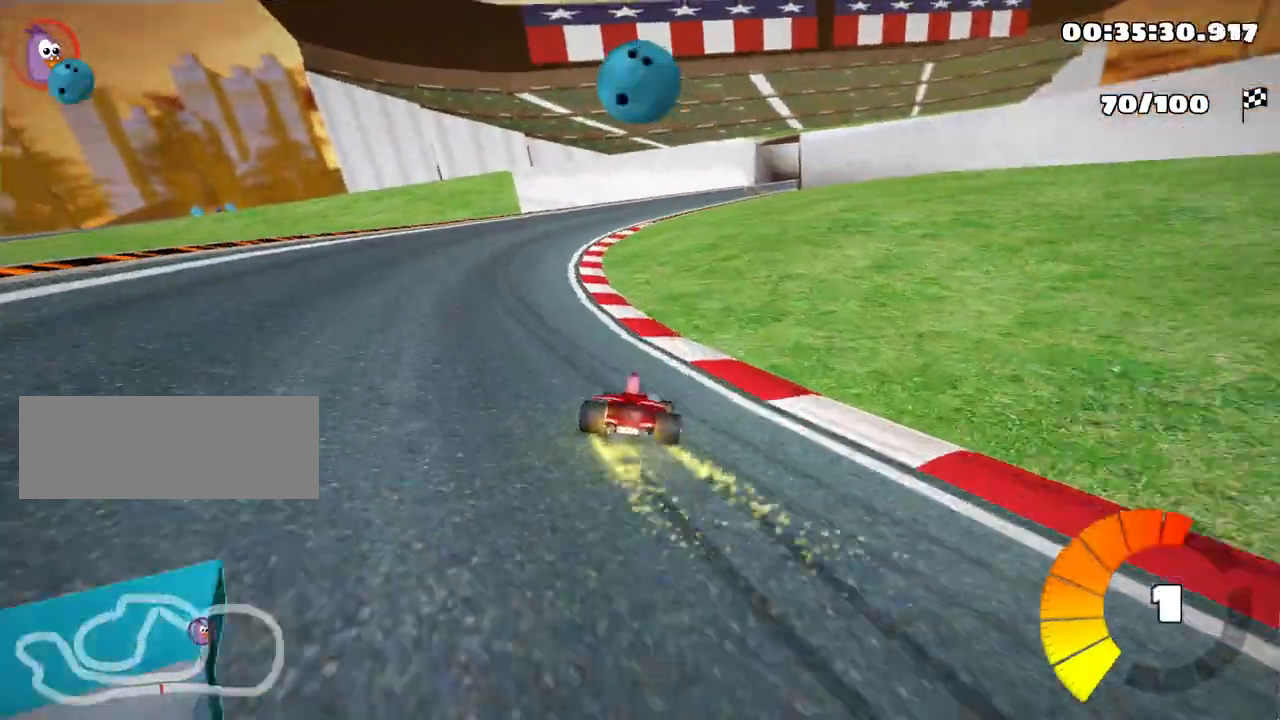
{"keys": ["skid", "up"], "events": [[83, "left", "up"]]}
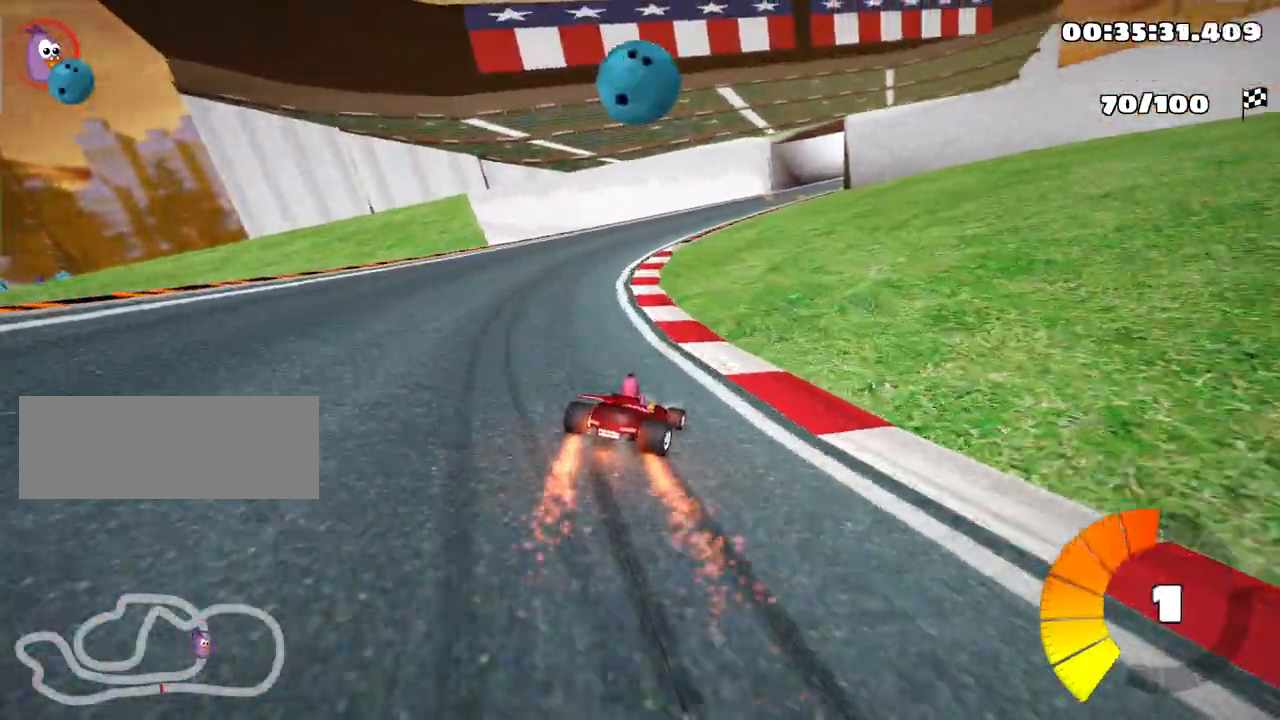
{"keys": ["up"], "events": [[33, "skid", "up"], [367, "left", "down"], [500, "left", "up"]]}
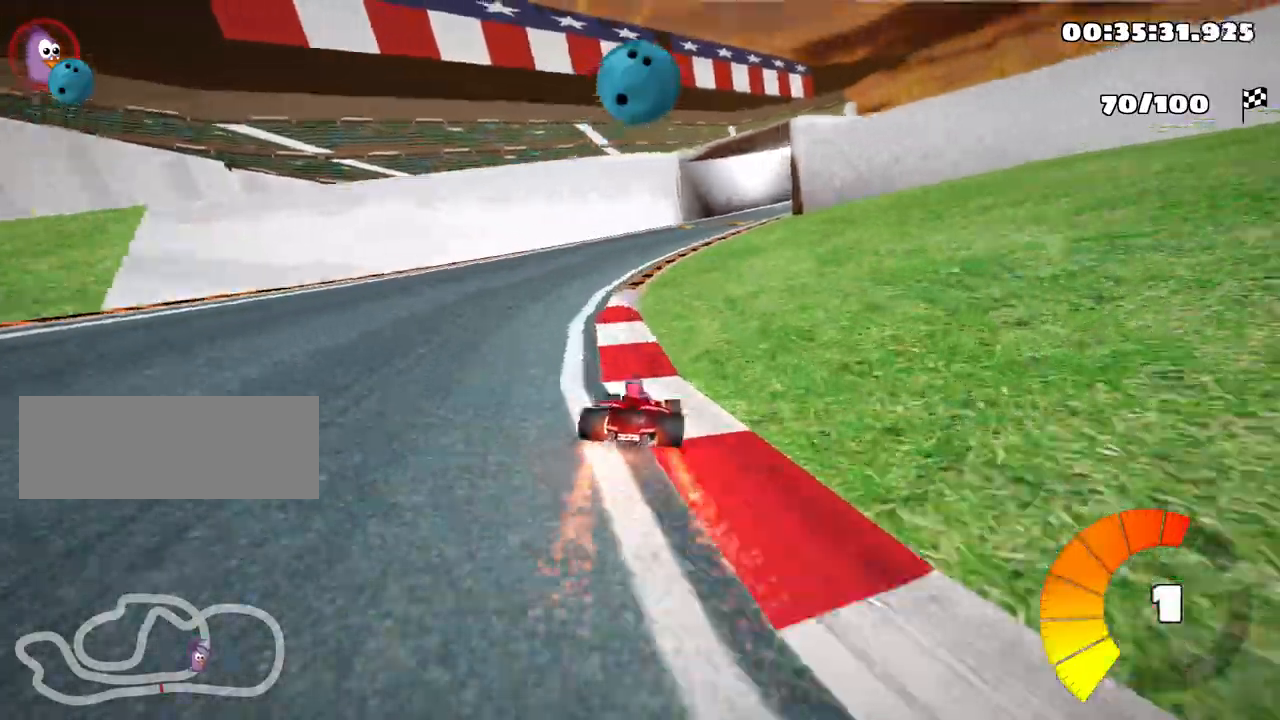
{"keys": ["right", "skid", "up"], "events": [[133, "right", "down"], [133, "skid", "down"]]}
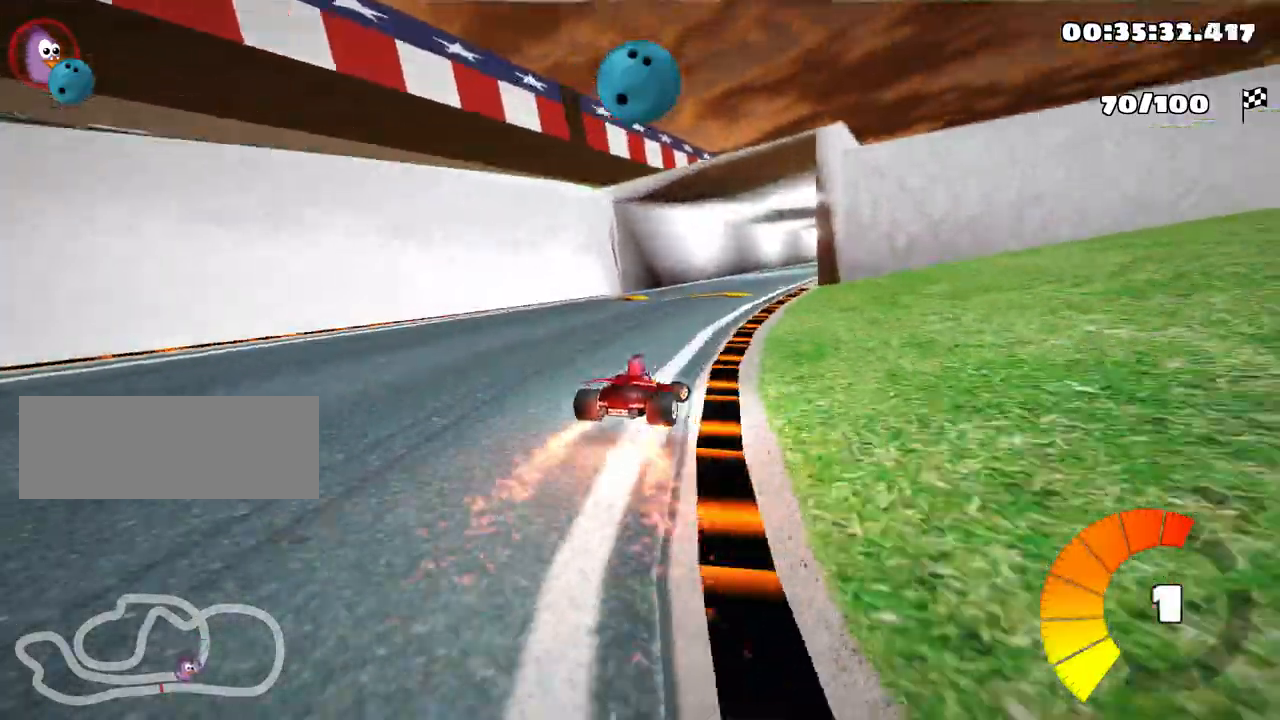
{"keys": ["left", "skid", "up"], "events": [[50, "left", "down"], [133, "nitro", "down"], [183, "right", "up"], [233, "nitro", "up"]]}
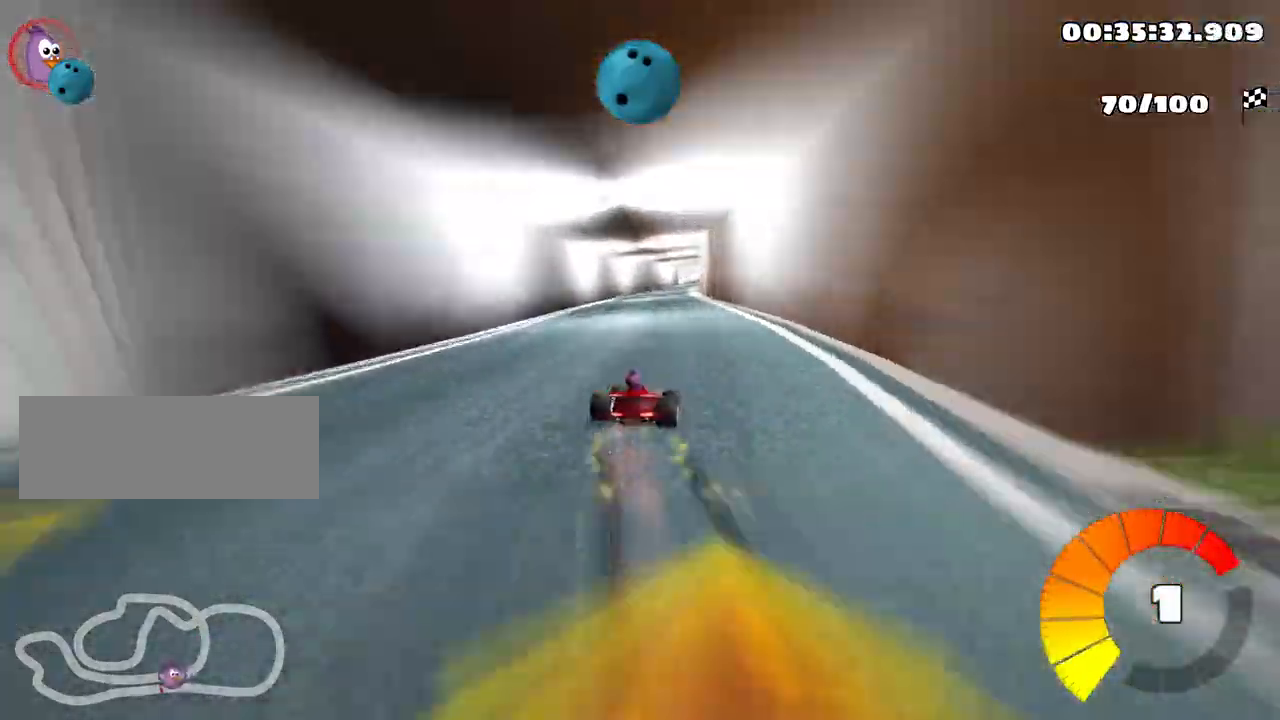
{"keys": ["left", "skid", "up"], "events": []}
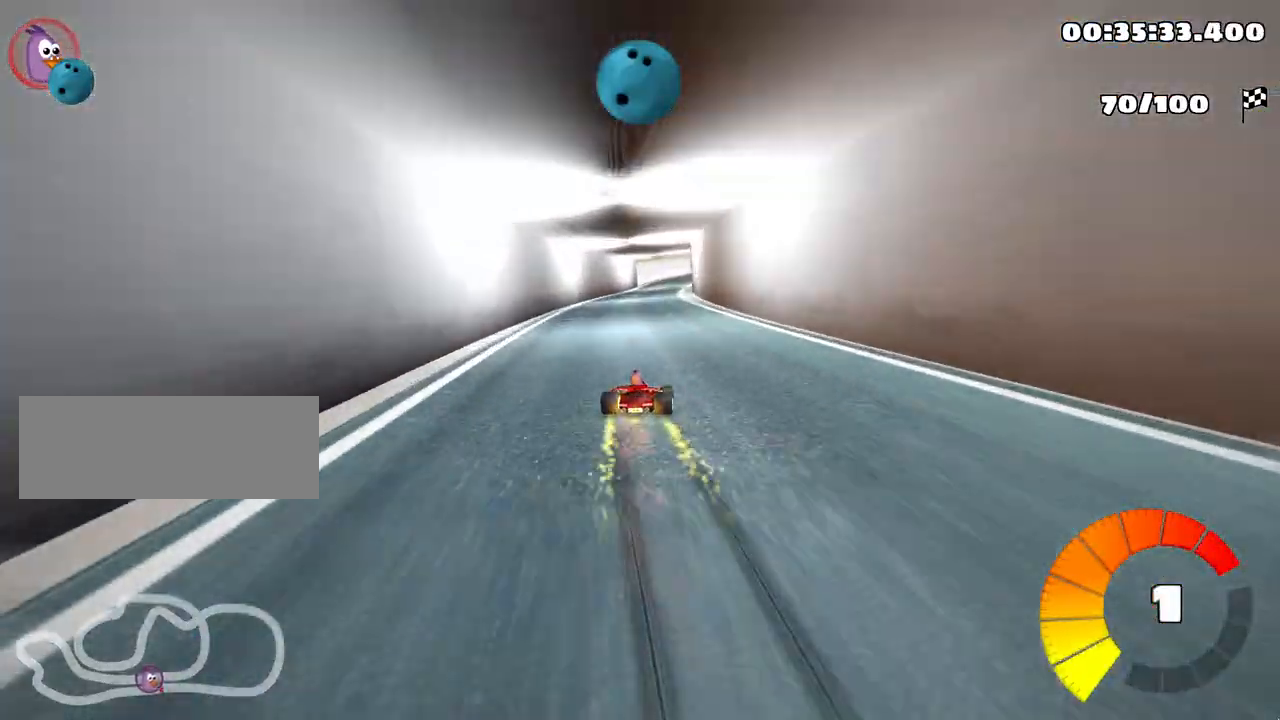
{"keys": ["left", "skid", "up"], "events": [[33, "left", "up"], [100, "left", "down"]]}
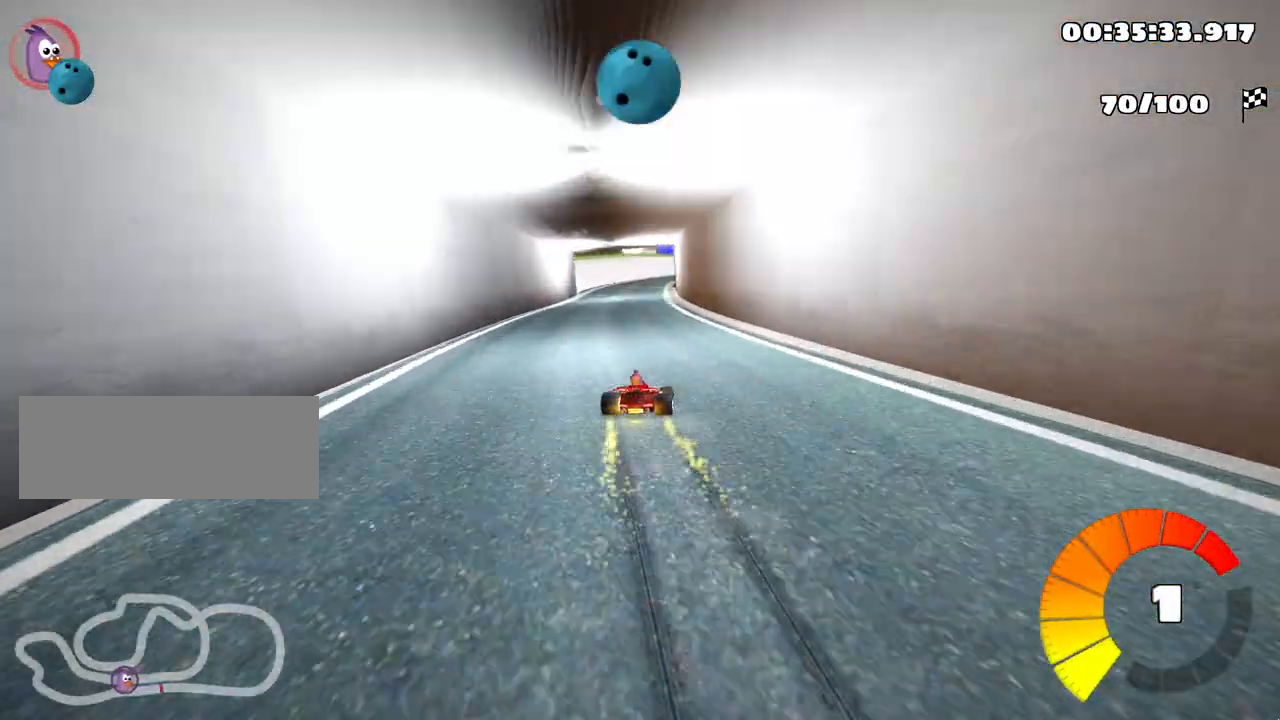
{"keys": ["left", "skid", "up"], "events": []}
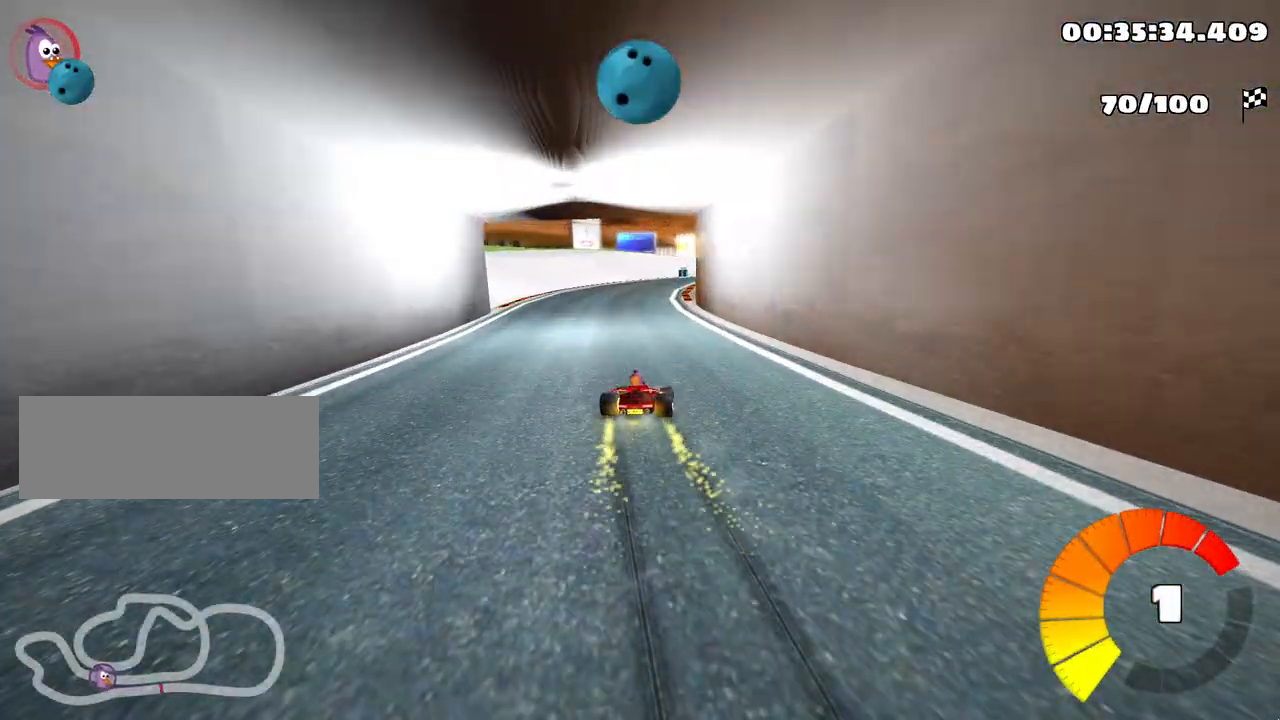
{"keys": ["right"], "events": [[167, "left", "up"], [167, "up", "up"], [217, "right", "down"], [250, "skid", "up"]]}
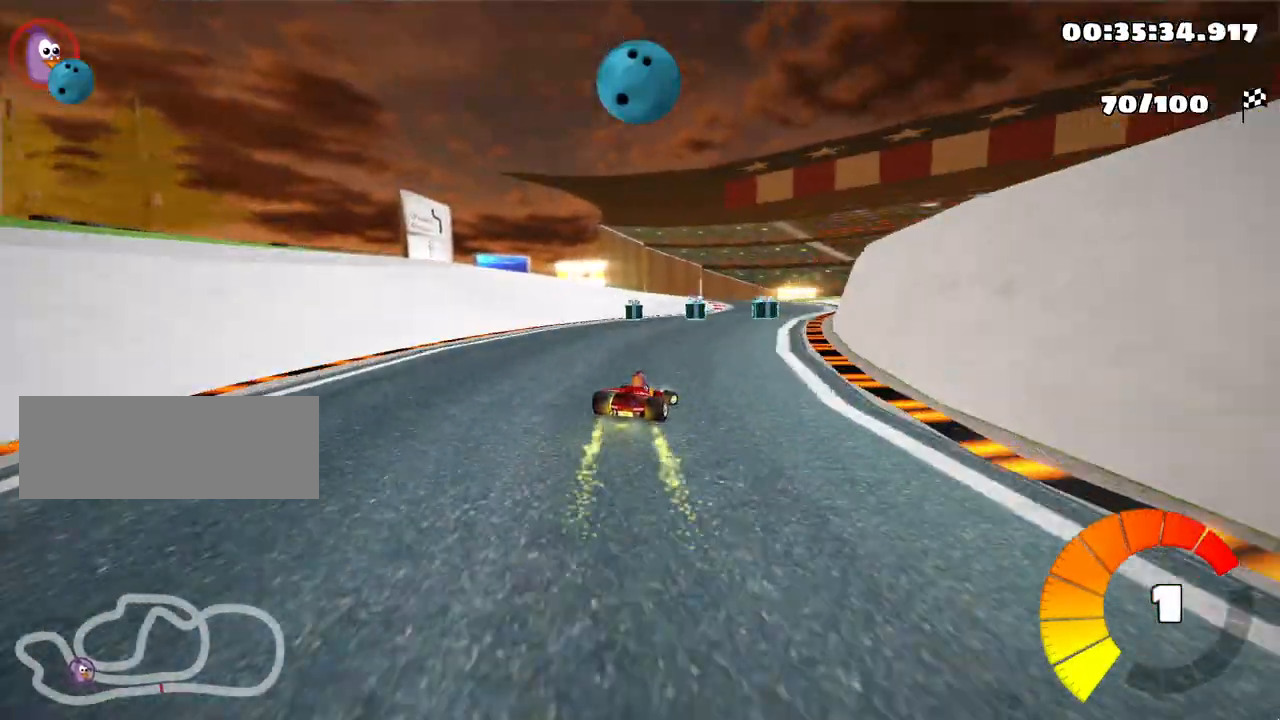
{"keys": ["left", "skid"], "events": [[117, "right", "up"], [367, "left", "down"], [367, "skid", "down"]]}
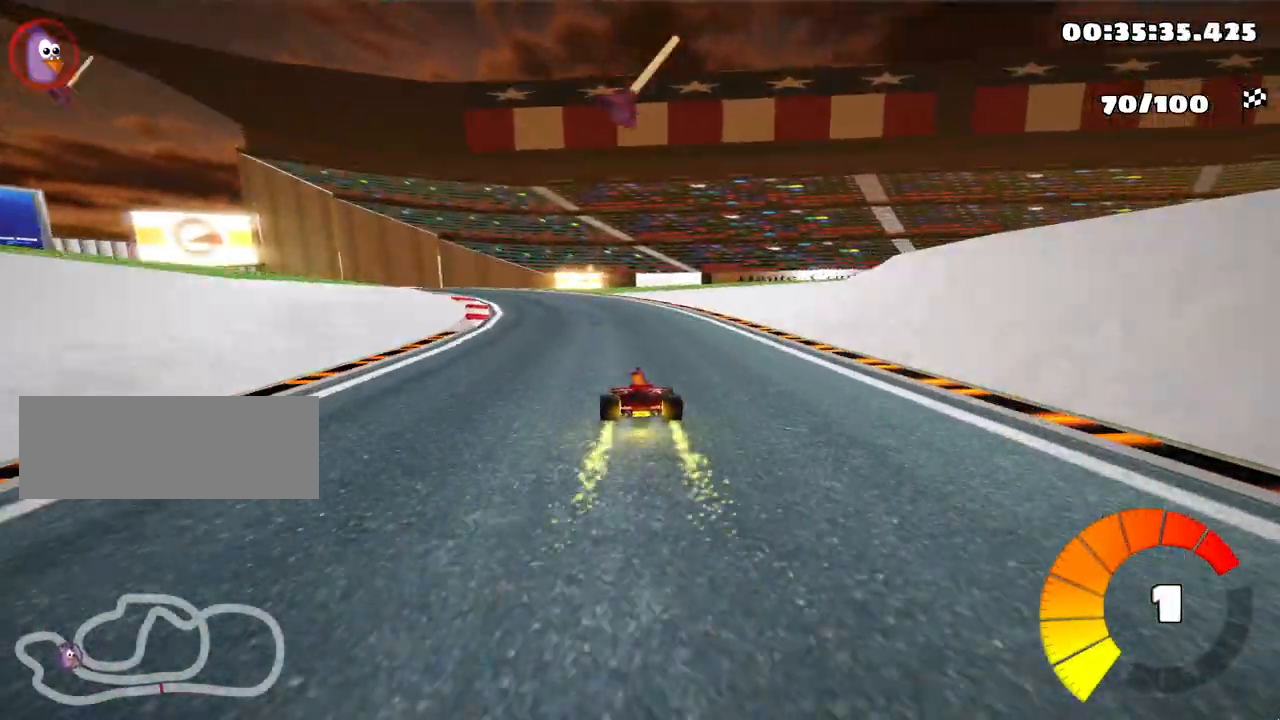
{"keys": ["left", "skid", "up"], "events": [[500, "up", "down"]]}
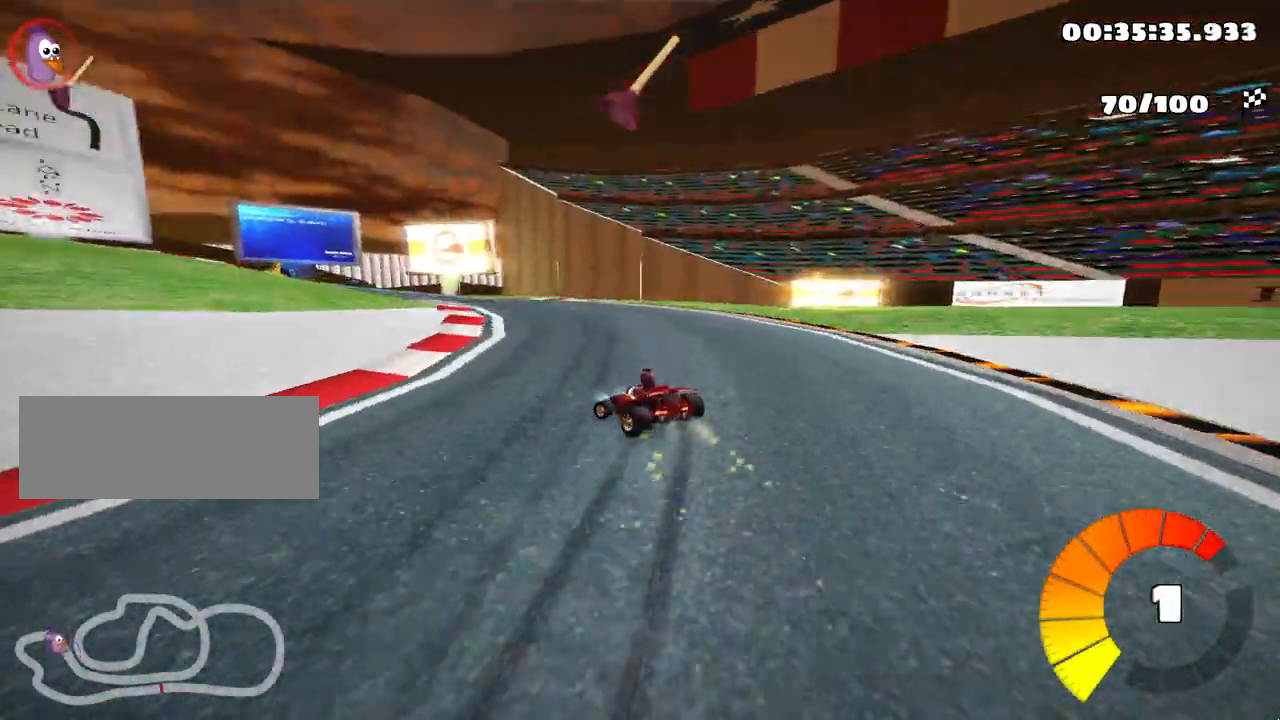
{"keys": ["left", "skid"], "events": [[217, "up", "up"]]}